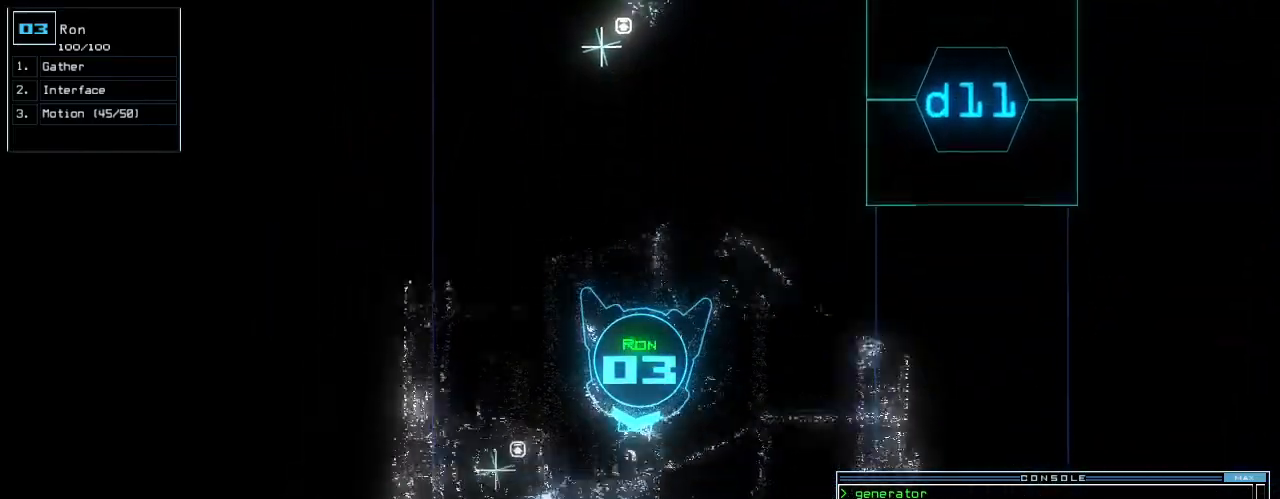
Gameplay with keyboard; each line is a JSON object with the keys held at the frame after it. "events" lists presses ("down") and releases ("up") of ".", "0", "1", "2", "3", "4", "5", "6", "7", "8", "9", "a", "b", "backspace", "c", "caps_lock", "comma", "ctrl_l", "ctrl_r", "d", "down", "e", "equals", "escape", "f", "f5", "g", "h", "i", "j", "k", "l", "left", "m", "minus", "n", "o", "p", "page_down", "page_up", "q", "quote", "r", "return", "right", "s", "semicolon", "shift_l", "shift_r", "space", "t", "tab", "tilde", "u", "up", "v", "w", "x", "y" and "z" between this image and that frame as [ms after this image, input, new state], when the widget could be followed in between. No other keys are recorded. Mouse input is not recorded.
{"keys": ["up"], "events": [[60, "left", "down"], [120, "left", "up"]]}
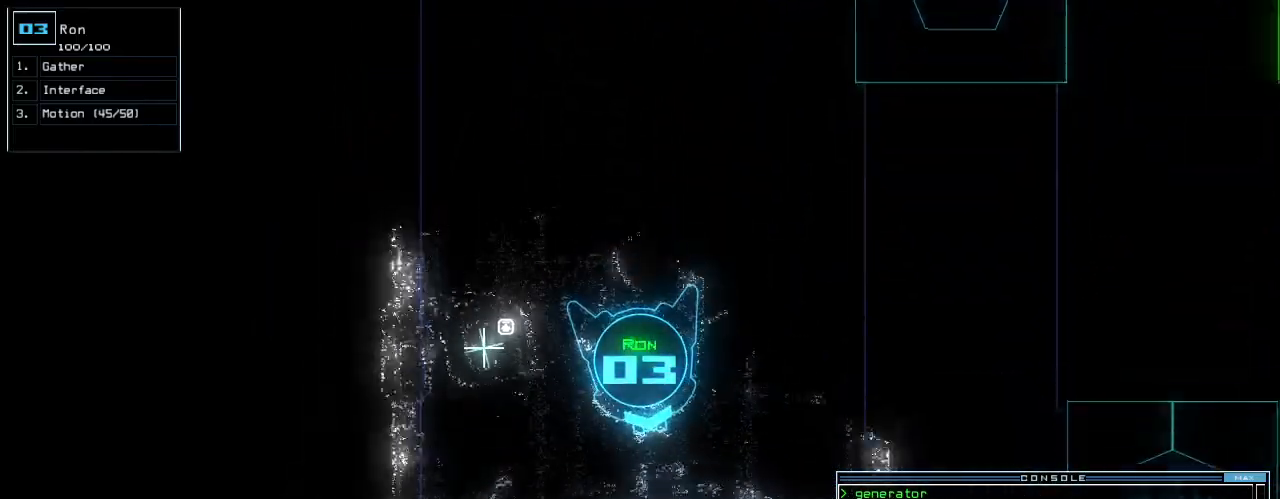
{"keys": ["up"], "events": [[20, "right", "down"], [80, "right", "up"], [360, "left", "down"], [440, "left", "up"]]}
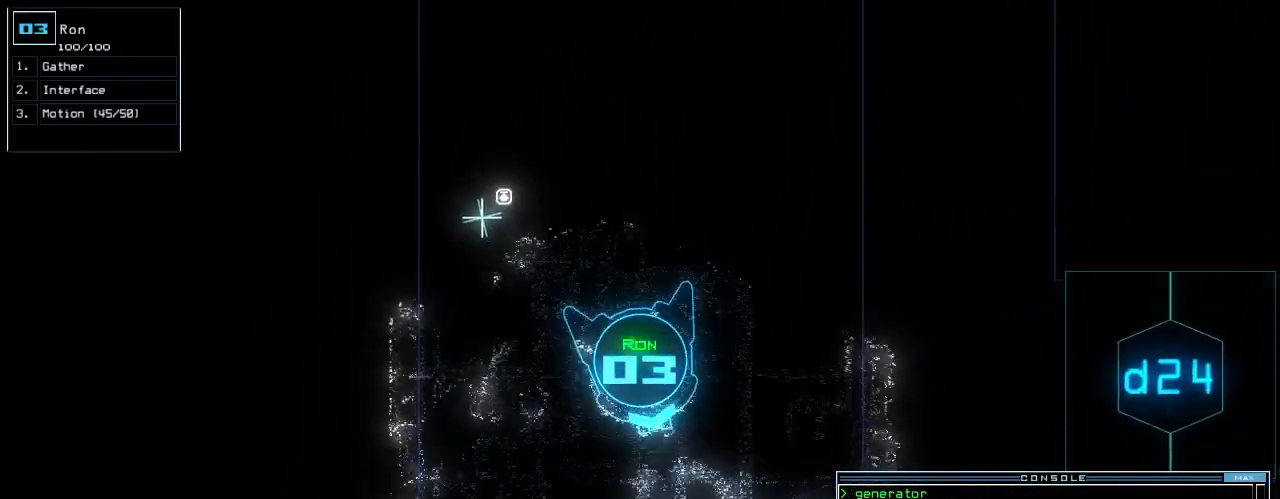
{"keys": ["up"], "events": [[260, "right", "down"], [300, "right", "up"]]}
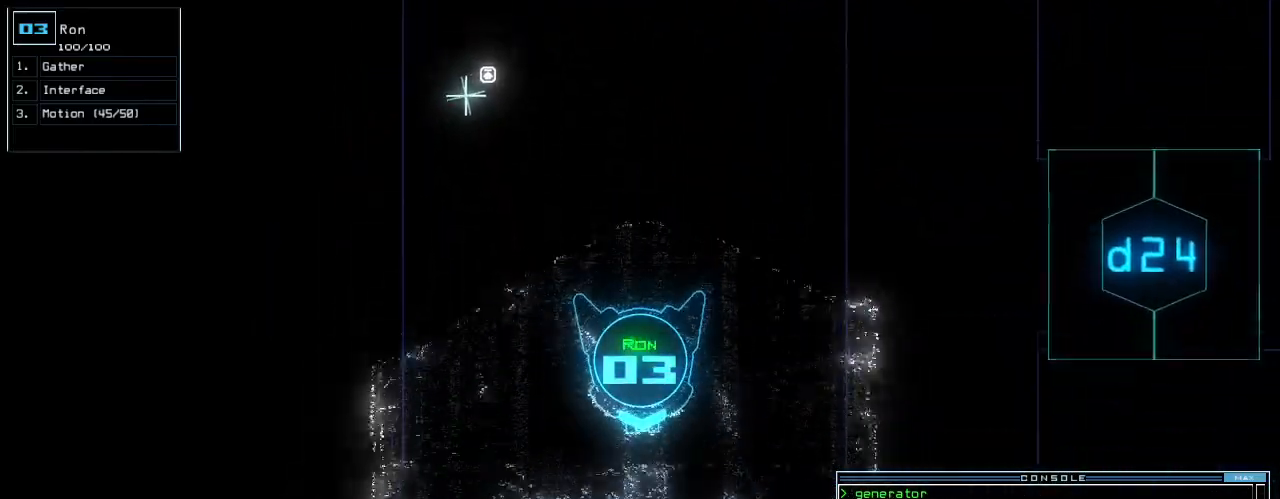
{"keys": ["up"]}
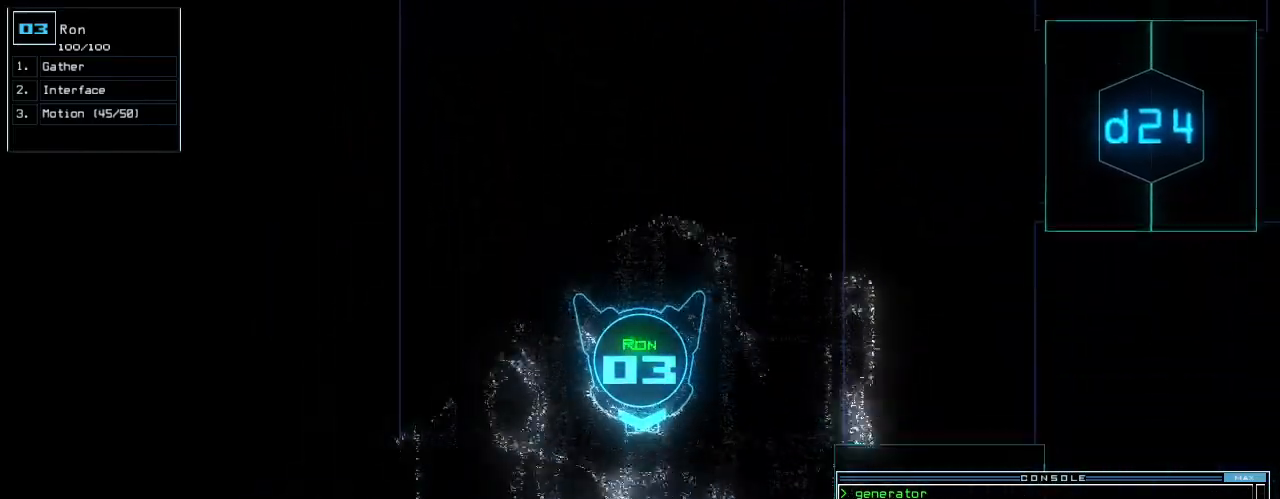
{"keys": ["up"]}
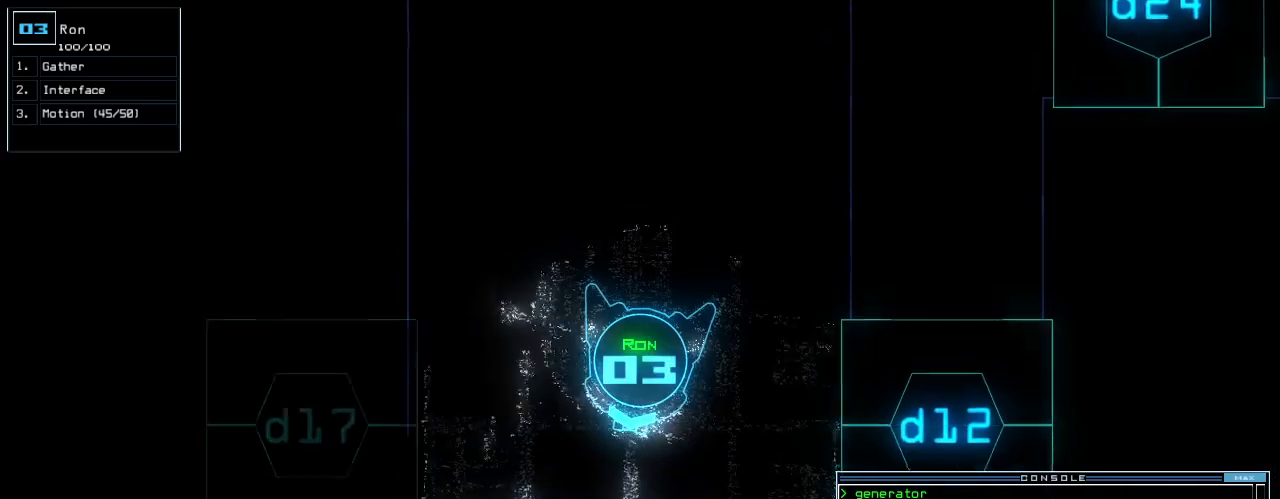
{"keys": ["up"], "events": [[340, "left", "down"], [400, "left", "up"]]}
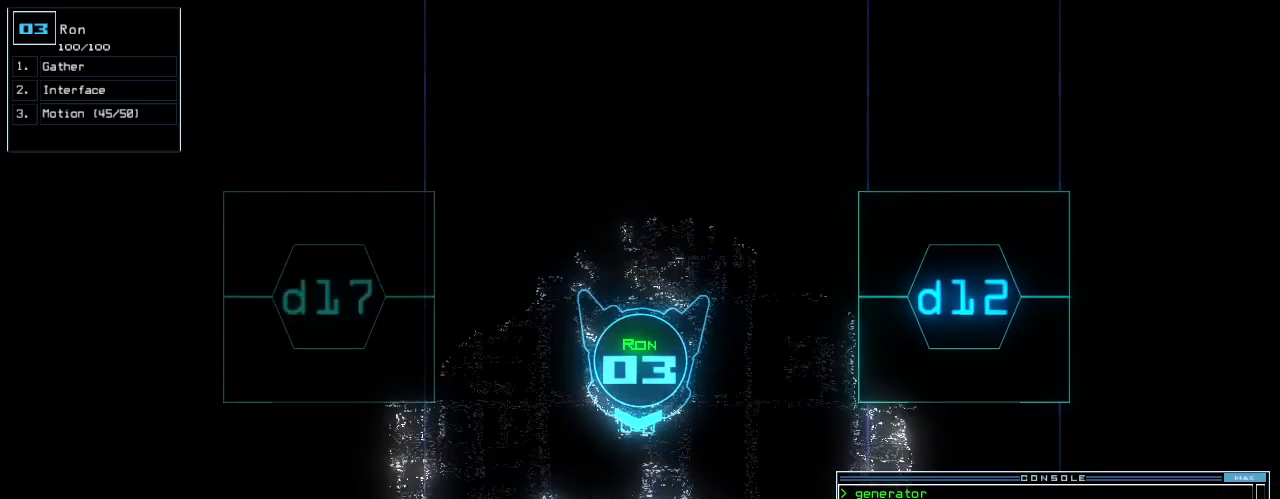
{"keys": ["up"], "events": []}